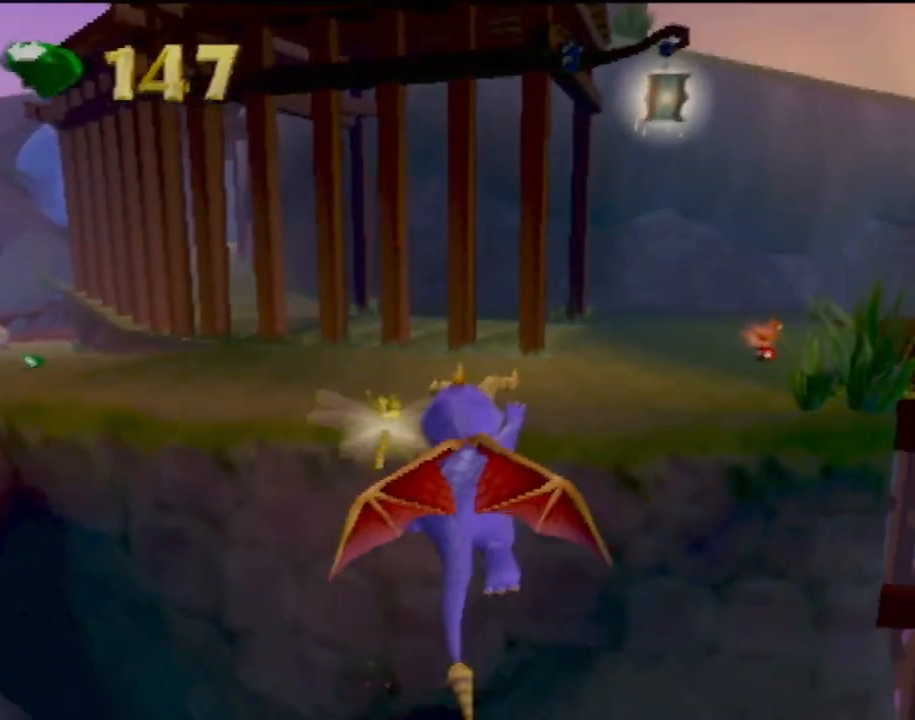
Gameplay with a controller (PlayStation layout); each line is a JSON object with the inputs held at the frame after it. "events" lists button and stick changes between this image and that frame as [ms after this image, input, new state], when the widget could be followed in between. Not read: L3 R3 right_stick.
{"buttons": [], "left_stick": "center", "events": [[84, "CROSS", "up"], [100, "SQUARE", "up"], [234, "CROSS", "down"], [401, "CROSS", "up"]]}
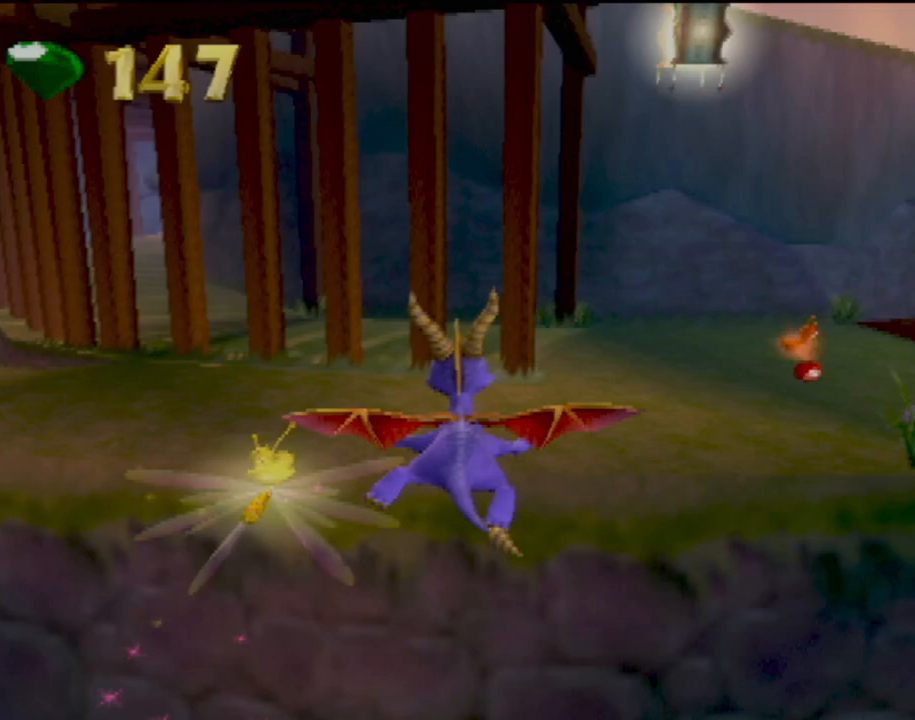
{"buttons": [], "left_stick": "right", "events": [[300, "left_stick", "right"]]}
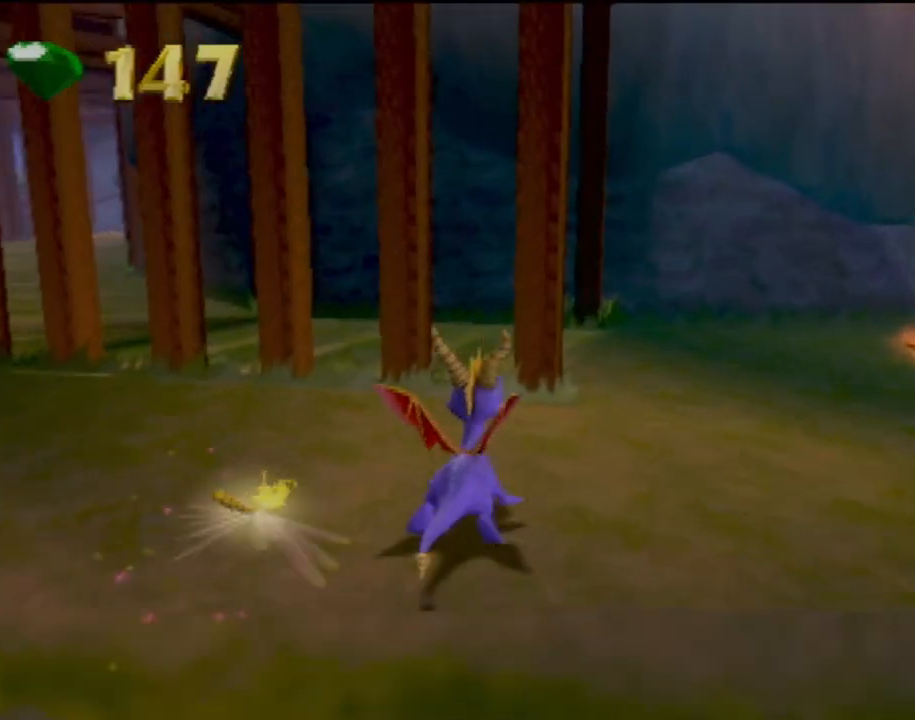
{"buttons": [], "left_stick": "up-right", "events": [[217, "left_stick", "up-right"]]}
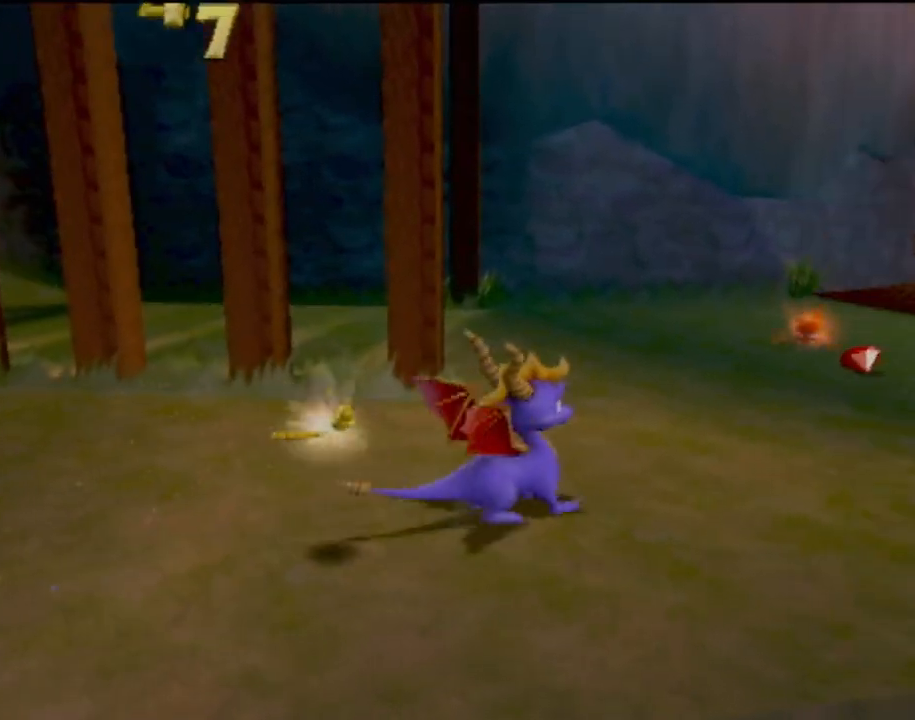
{"buttons": [], "left_stick": "center", "events": [[500, "left_stick", "center"]]}
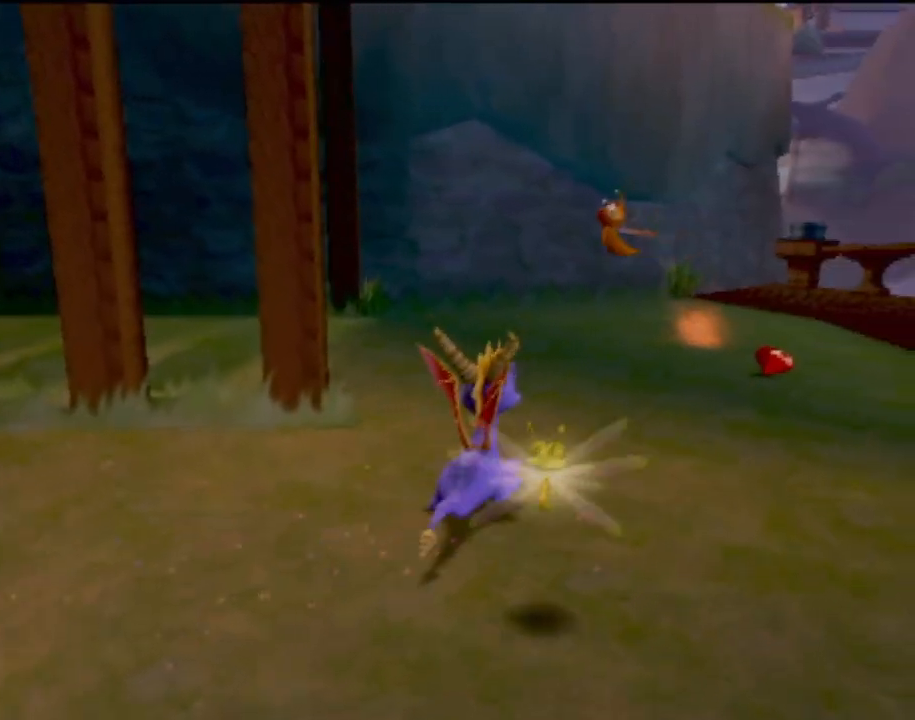
{"buttons": [], "left_stick": "up", "events": [[67, "L1", "down"], [217, "left_stick", "up"], [234, "L1", "up"], [401, "CIRCLE", "down"], [501, "CIRCLE", "up"]]}
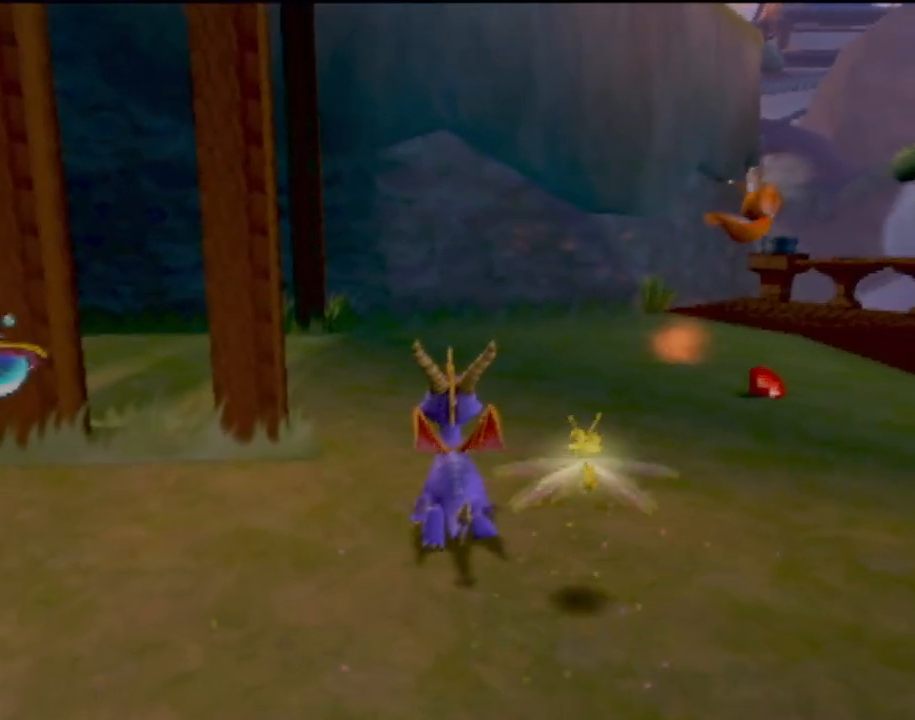
{"buttons": [], "left_stick": "up-right", "events": [[33, "left_stick", "up-right"], [133, "left_stick", "right"], [283, "left_stick", "up-right"]]}
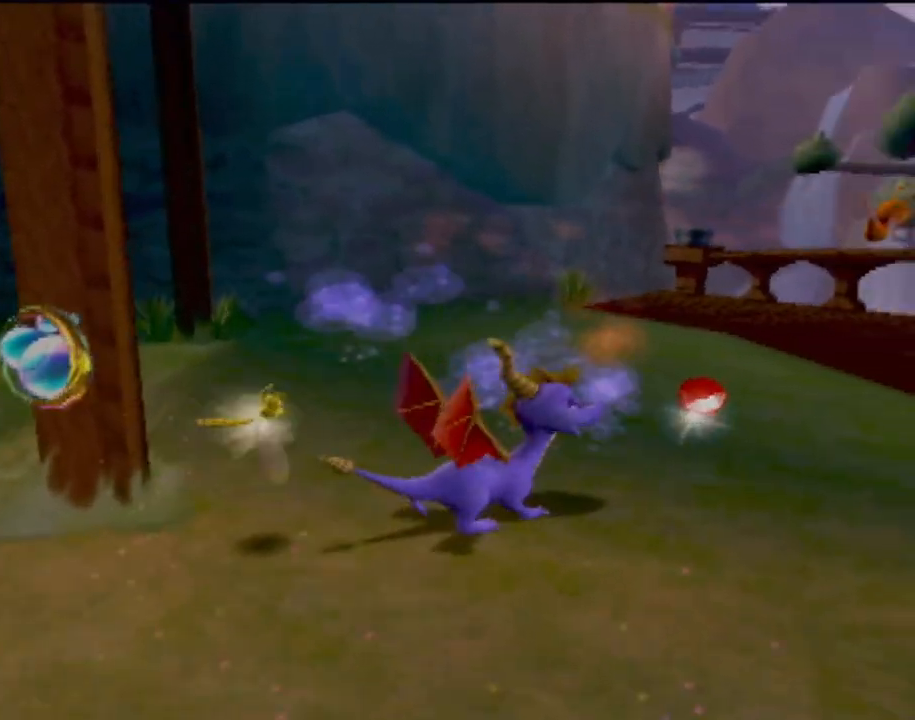
{"buttons": [], "left_stick": "up", "events": [[301, "left_stick", "up"]]}
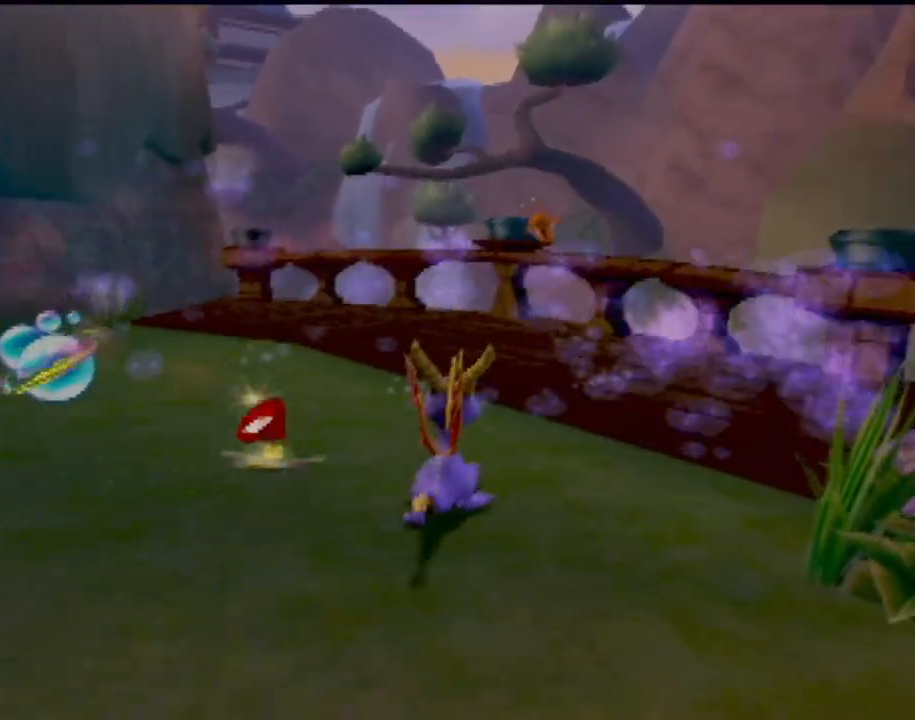
{"buttons": [], "left_stick": "up-left", "events": [[184, "CROSS", "down"], [317, "CIRCLE", "down"], [317, "CROSS", "up"], [451, "CIRCLE", "up"], [501, "left_stick", "up-left"]]}
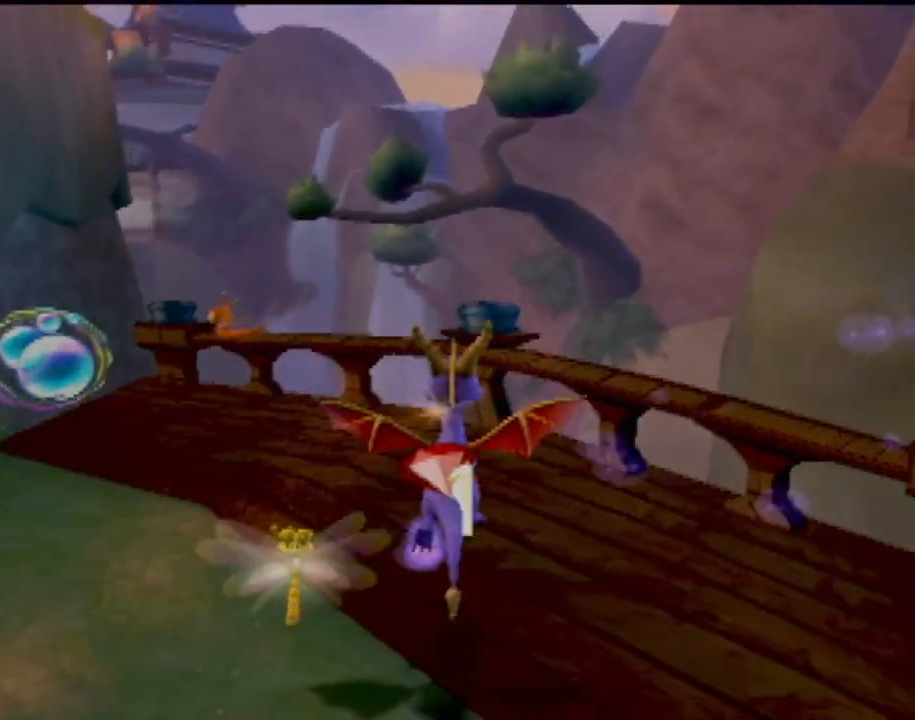
{"buttons": ["R2"], "left_stick": "left", "events": [[66, "CIRCLE", "down"], [100, "R2", "down"], [166, "CIRCLE", "up"], [267, "CIRCLE", "down"], [317, "left_stick", "left"], [400, "CIRCLE", "up"]]}
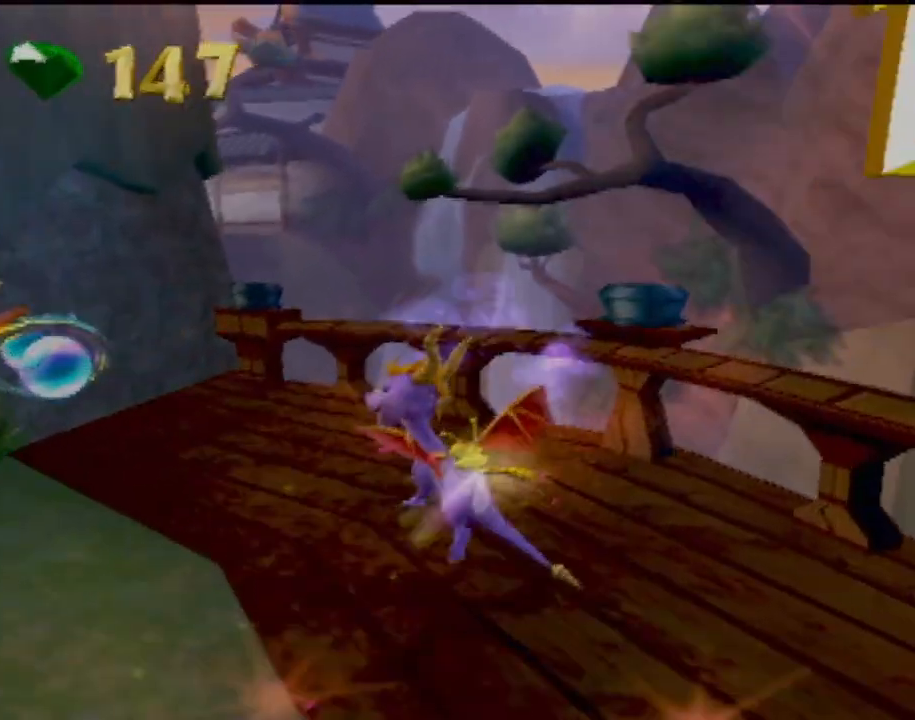
{"buttons": ["CIRCLE", "R2"], "left_stick": "left", "events": [[84, "CIRCLE", "down"], [167, "CIRCLE", "up"], [267, "CROSS", "down"], [384, "left_stick", "up-left"], [401, "CROSS", "up"], [467, "CIRCLE", "down"], [501, "left_stick", "left"]]}
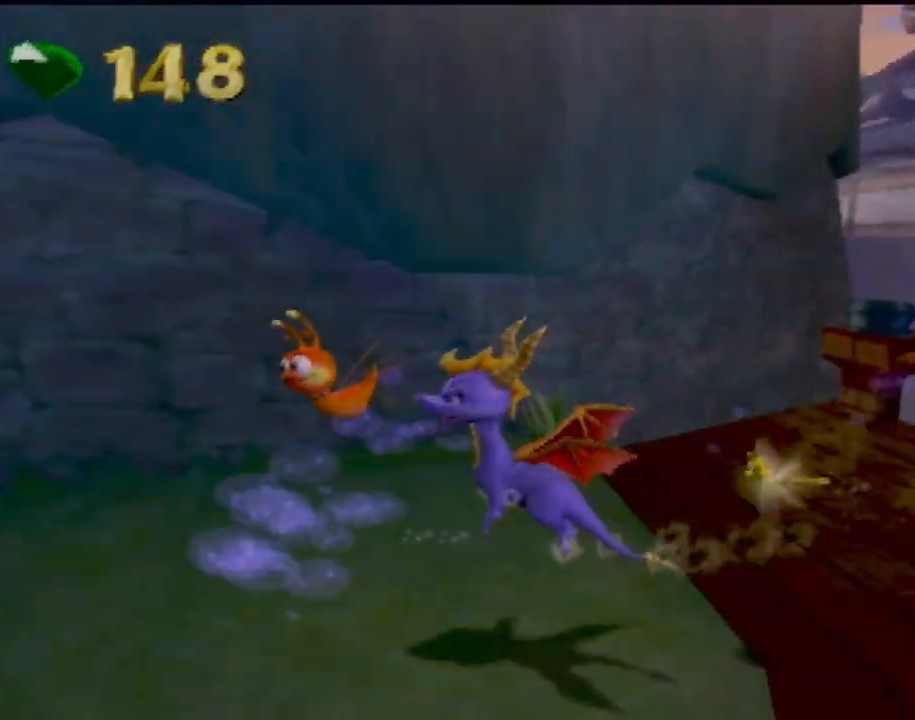
{"buttons": ["R2"], "left_stick": "center", "events": [[50, "CIRCLE", "up"], [116, "CIRCLE", "down"], [200, "left_stick", "up"], [216, "CIRCLE", "up"], [400, "left_stick", "center"]]}
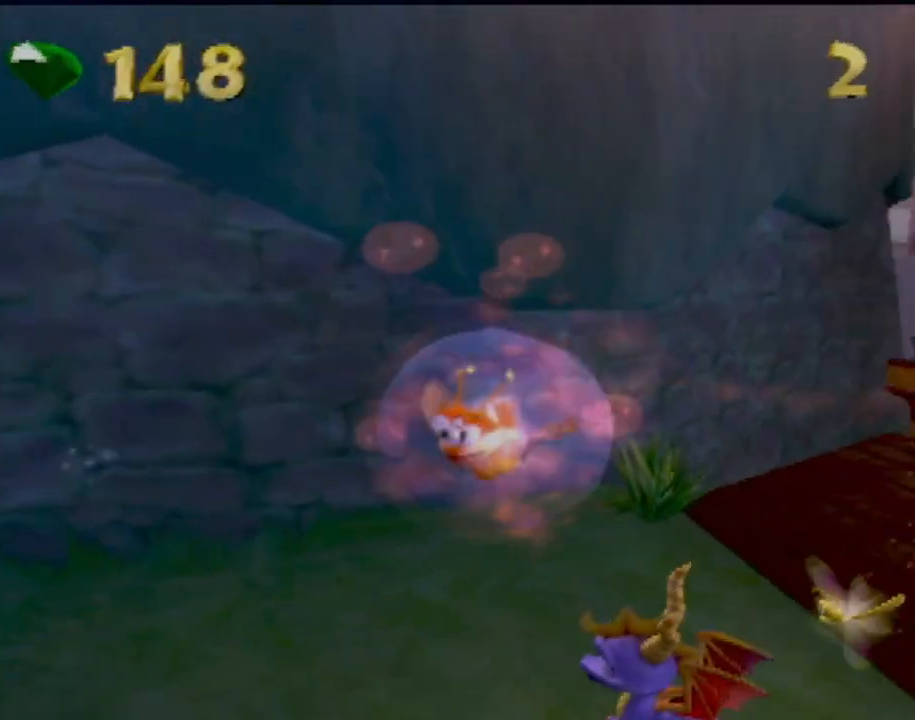
{"buttons": [], "left_stick": "center", "events": [[100, "R2", "up"]]}
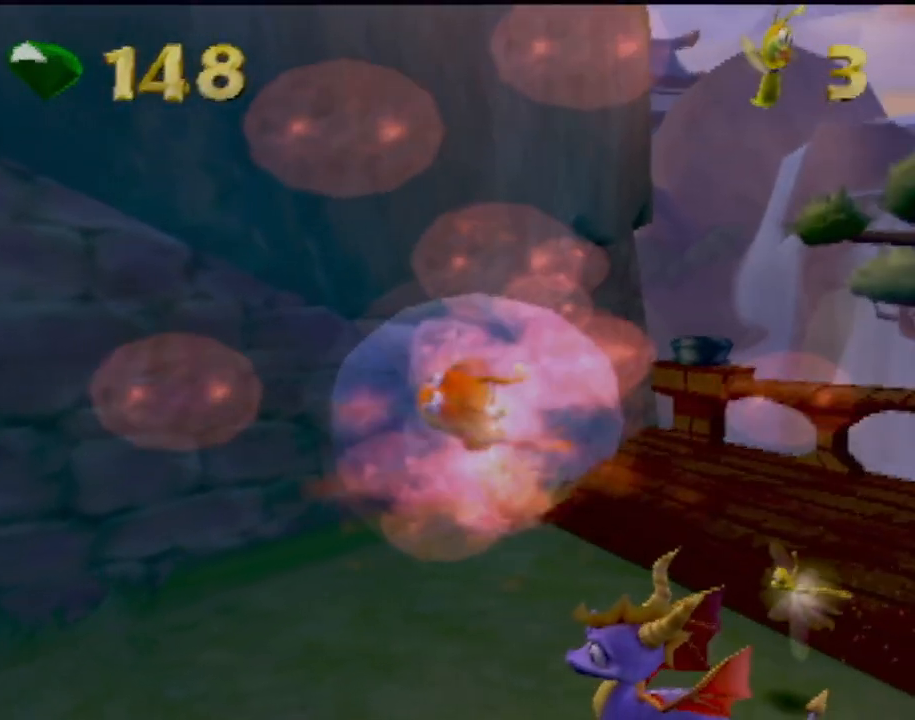
{"buttons": [], "left_stick": "center", "events": []}
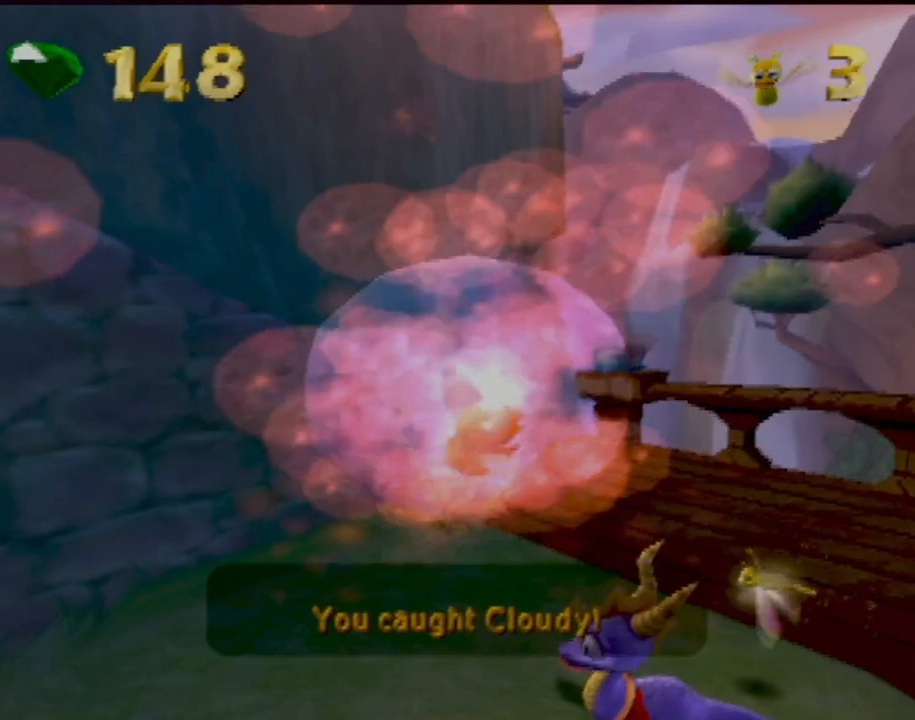
{"buttons": ["CROSS"], "left_stick": "center", "events": [[117, "CROSS", "down"], [184, "CROSS", "up"], [267, "CROSS", "down"], [384, "CROSS", "up"], [467, "CROSS", "down"]]}
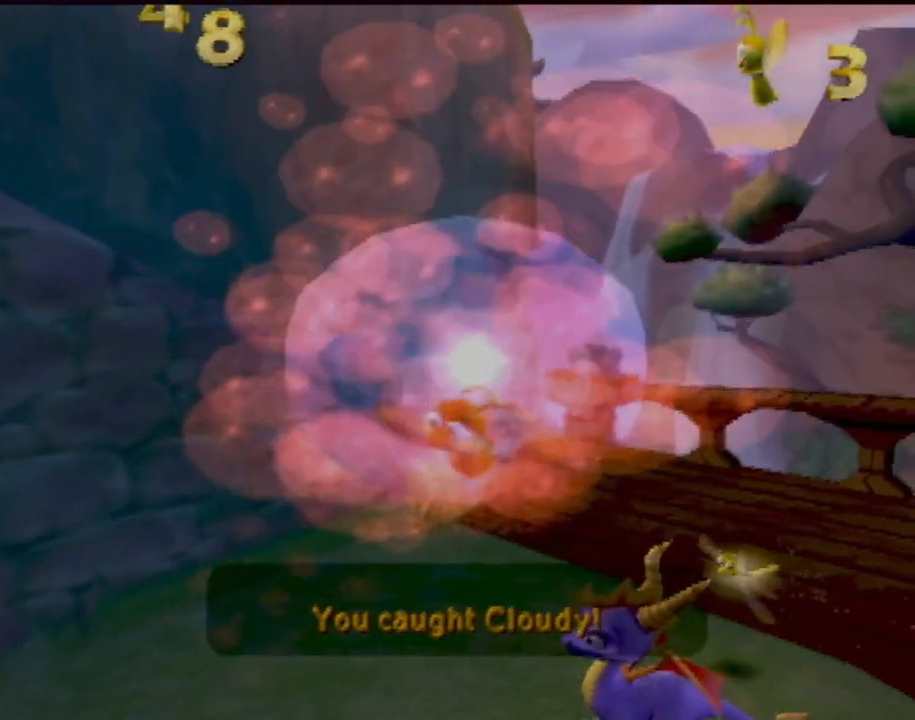
{"buttons": ["CROSS"], "left_stick": "center", "events": [[16, "CROSS", "up"], [133, "CROSS", "down"], [217, "CROSS", "up"], [317, "CROSS", "down"], [383, "CROSS", "up"], [467, "CROSS", "down"]]}
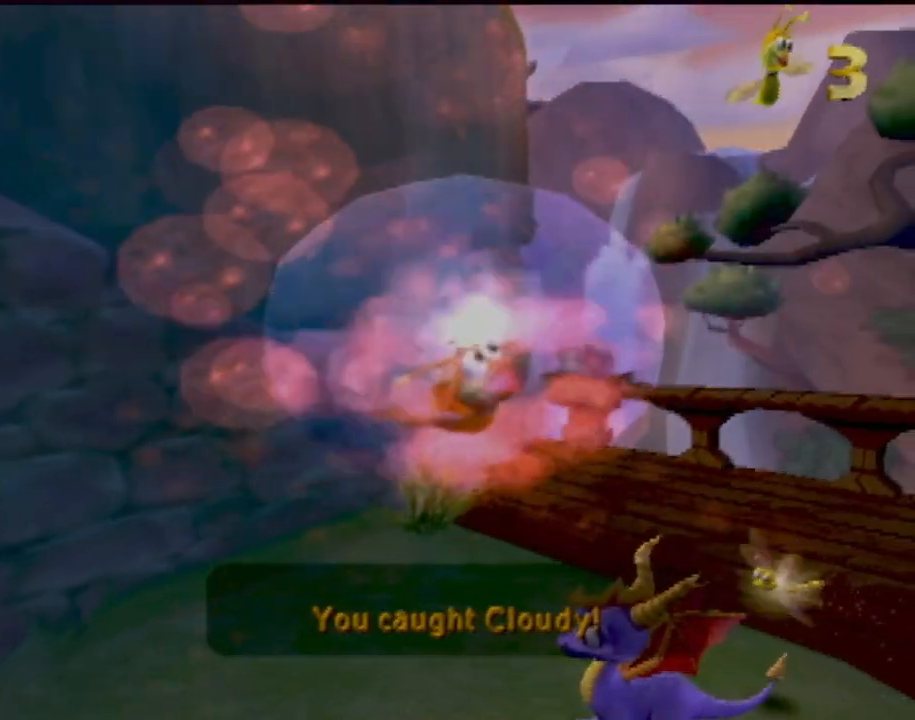
{"buttons": [], "left_stick": "center", "events": [[50, "CROSS", "up"], [167, "CROSS", "down"], [250, "CROSS", "up"], [350, "CROSS", "down"], [417, "CROSS", "up"]]}
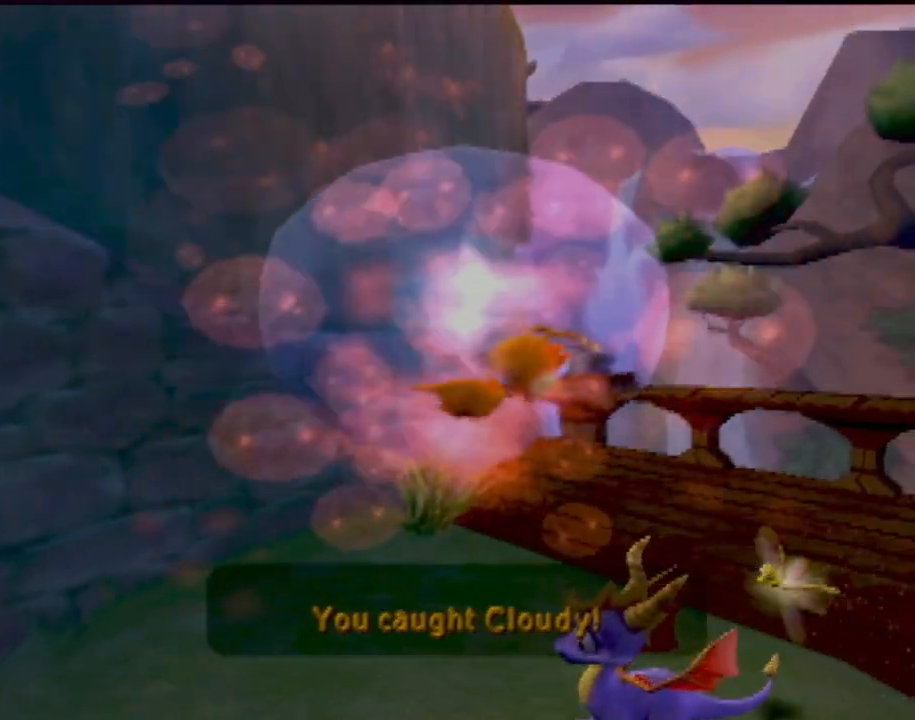
{"buttons": ["CROSS"], "left_stick": "center", "events": [[450, "CROSS", "down"]]}
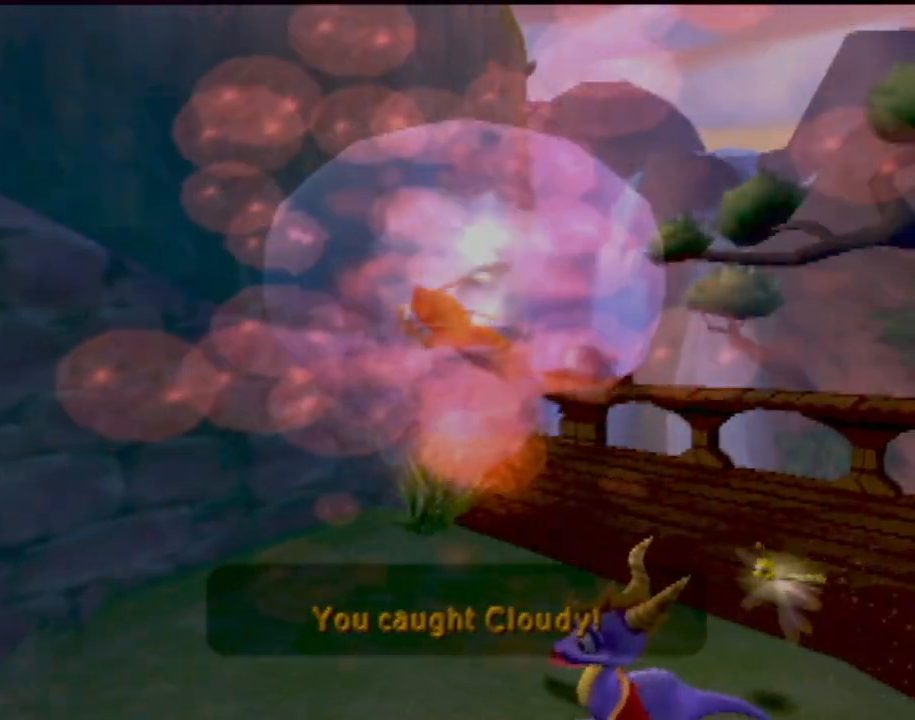
{"buttons": [], "left_stick": "center", "events": [[33, "CROSS", "up"], [134, "CROSS", "down"], [234, "CROSS", "up"], [334, "CROSS", "down"], [384, "CROSS", "up"]]}
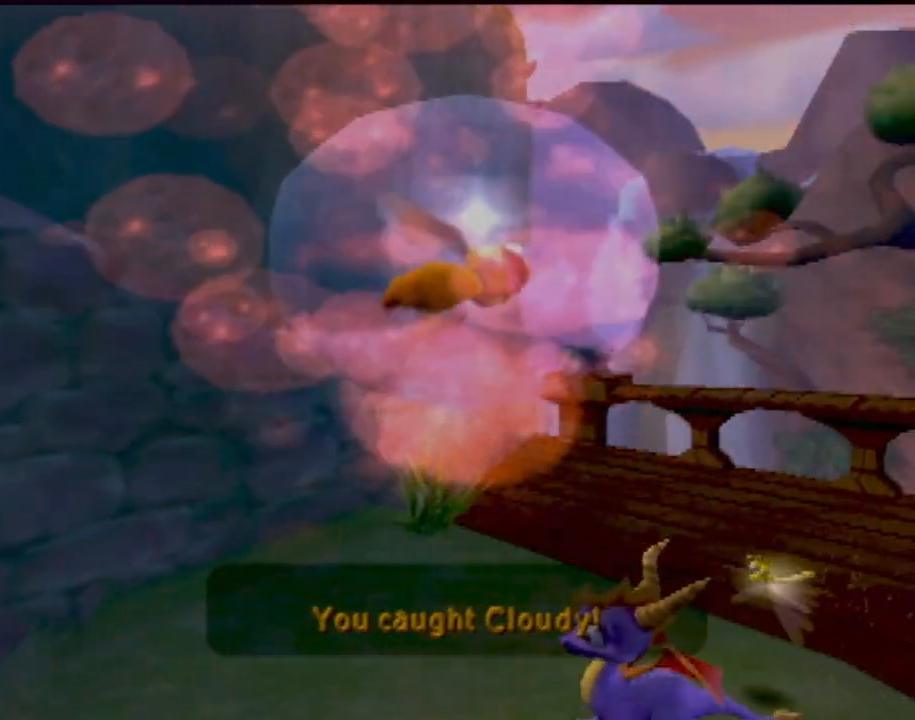
{"buttons": [], "left_stick": "center", "events": [[16, "CROSS", "down"], [83, "CROSS", "up"], [283, "R2", "down"], [383, "R2", "up"]]}
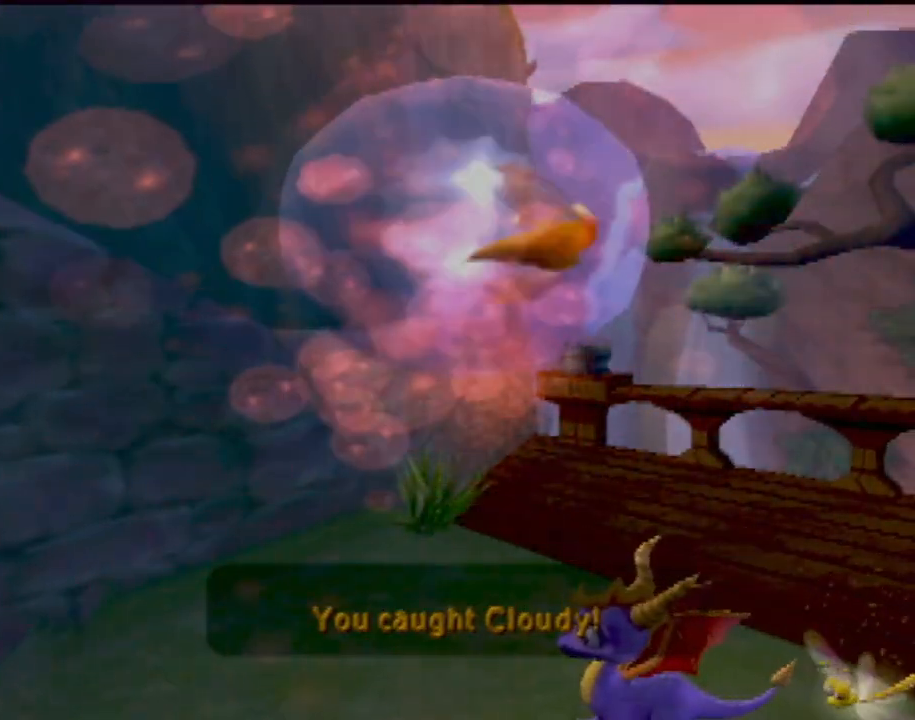
{"buttons": [], "left_stick": "center", "events": []}
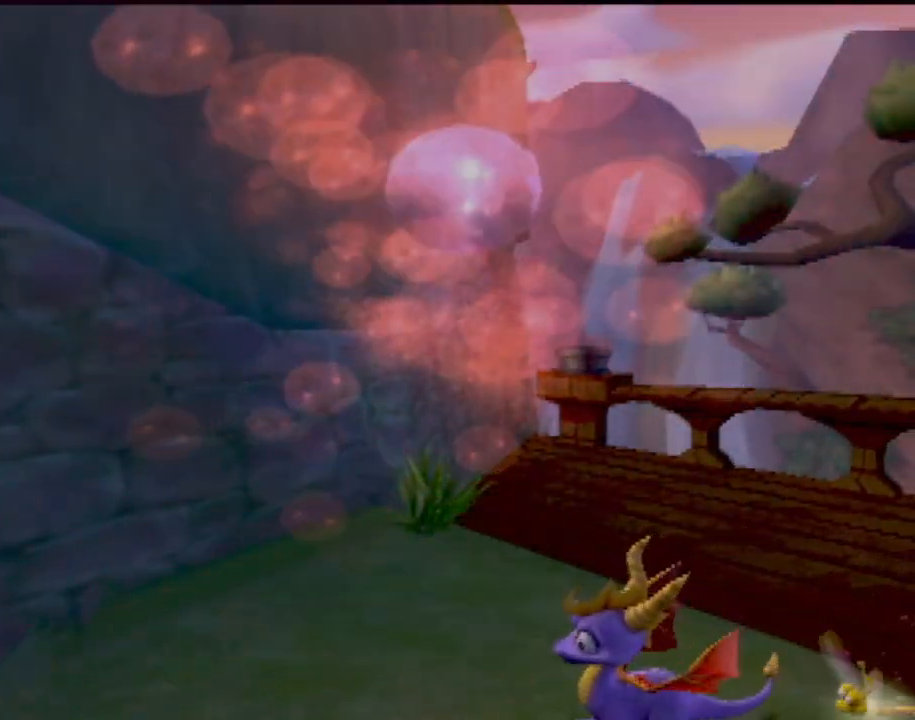
{"buttons": ["R2"], "left_stick": "down-left", "events": [[33, "R2", "down"], [100, "left_stick", "down-left"], [367, "left_stick", "center"], [500, "left_stick", "down-left"]]}
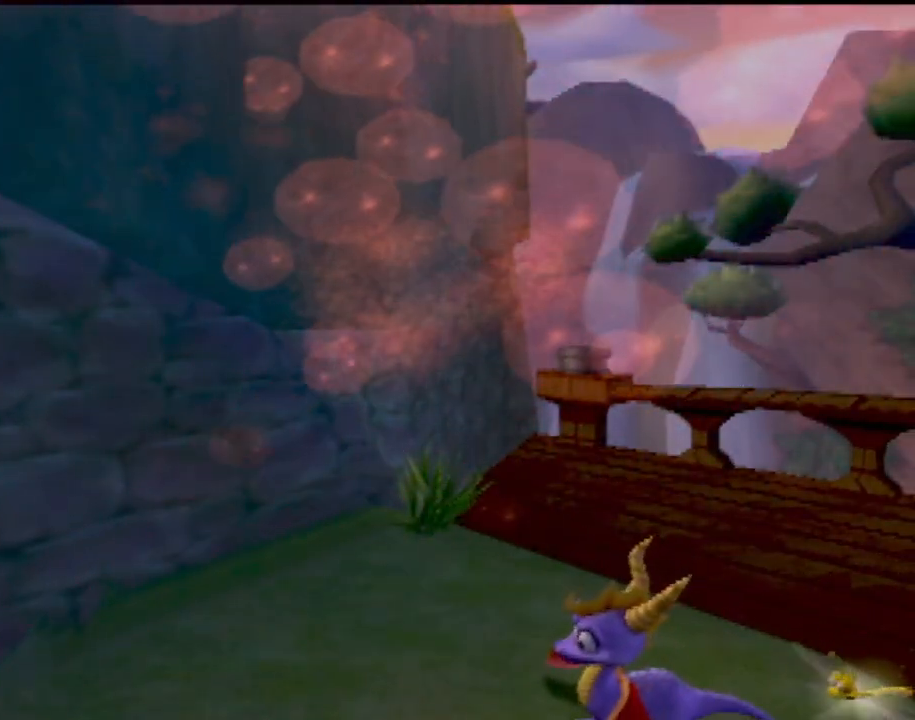
{"buttons": ["R2"], "left_stick": "down-left", "events": []}
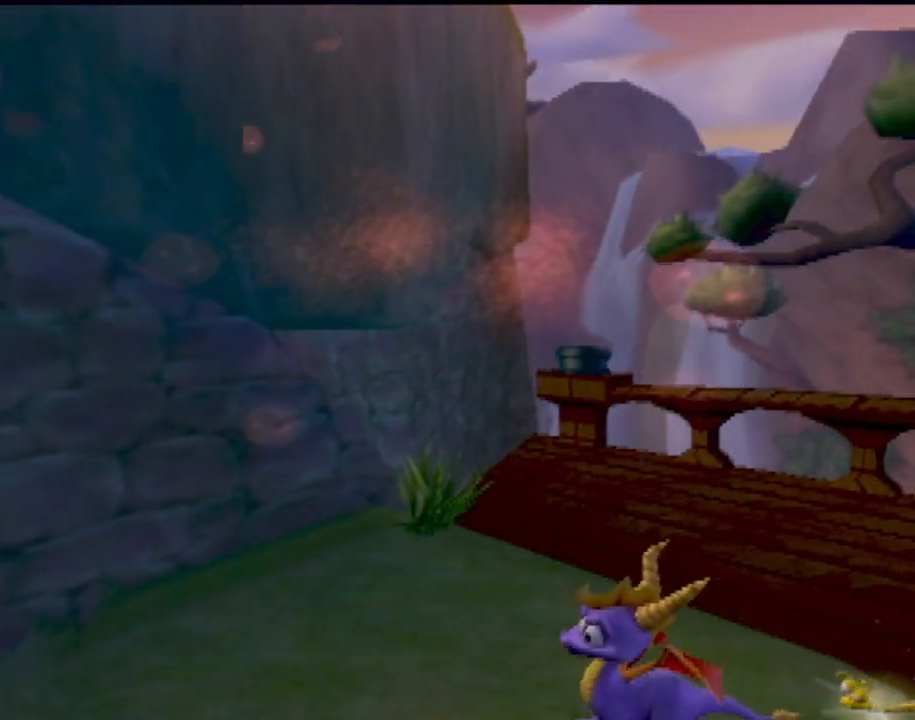
{"buttons": [], "left_stick": "down-left", "events": [[150, "R2", "up"]]}
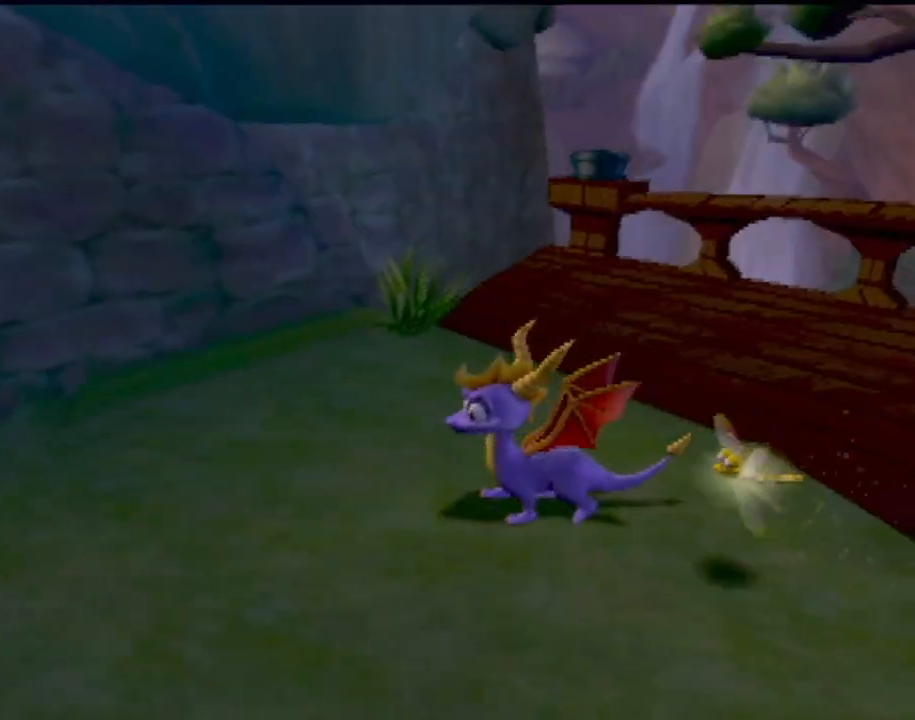
{"buttons": ["SQUARE"], "left_stick": "center", "events": [[167, "L1", "down"], [167, "R2", "down"], [167, "left_stick", "left"], [300, "L1", "up"], [334, "left_stick", "center"], [451, "R2", "up"], [501, "SQUARE", "down"]]}
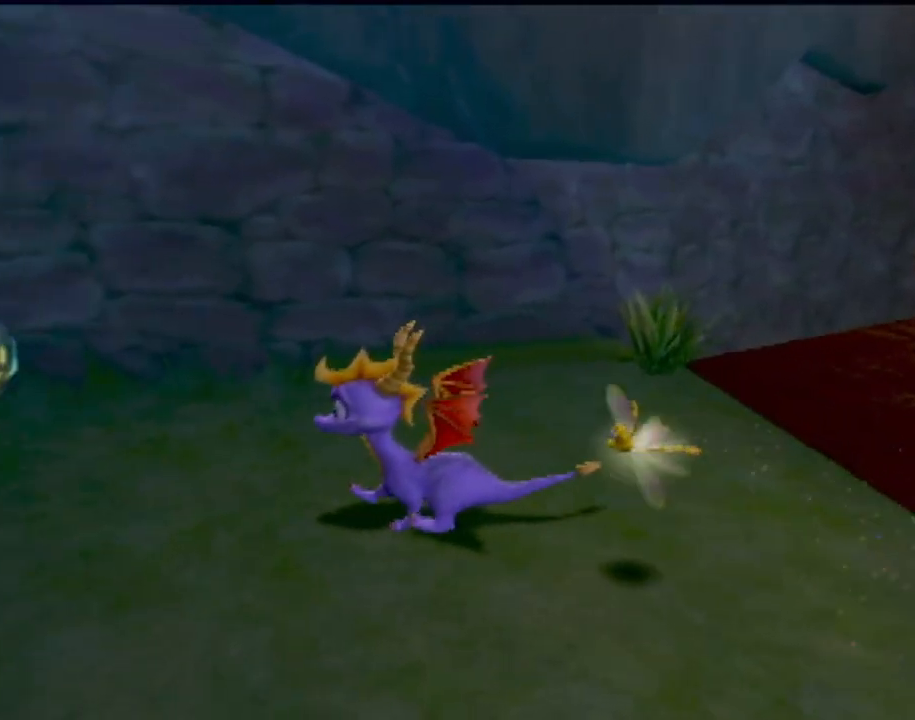
{"buttons": ["SQUARE"], "left_stick": "right", "events": [[50, "left_stick", "left"], [200, "left_stick", "center"], [467, "left_stick", "right"]]}
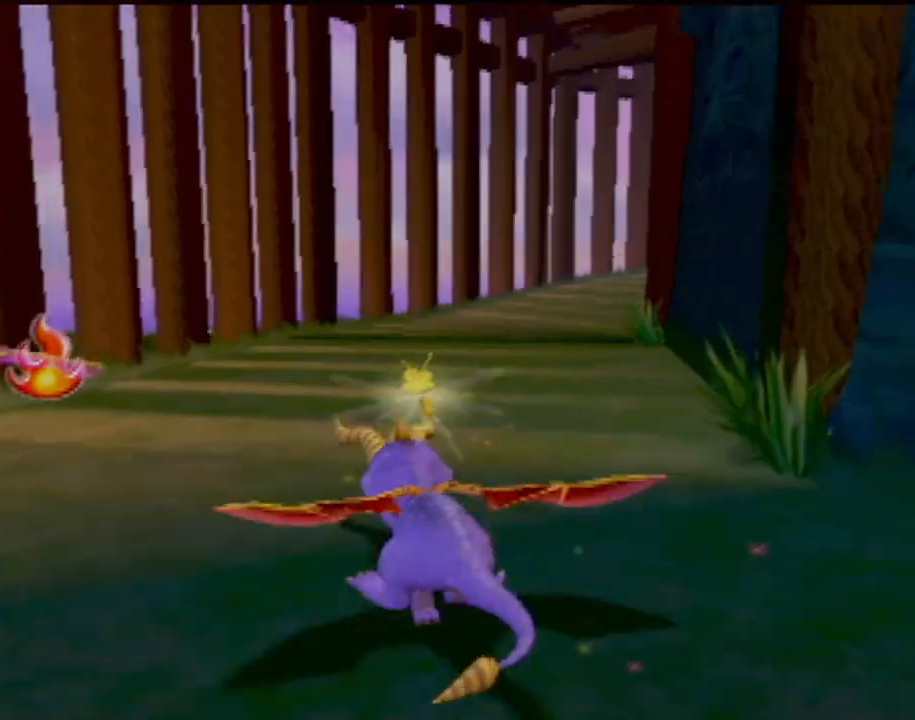
{"buttons": ["SQUARE"], "left_stick": "center", "events": [[150, "left_stick", "center"]]}
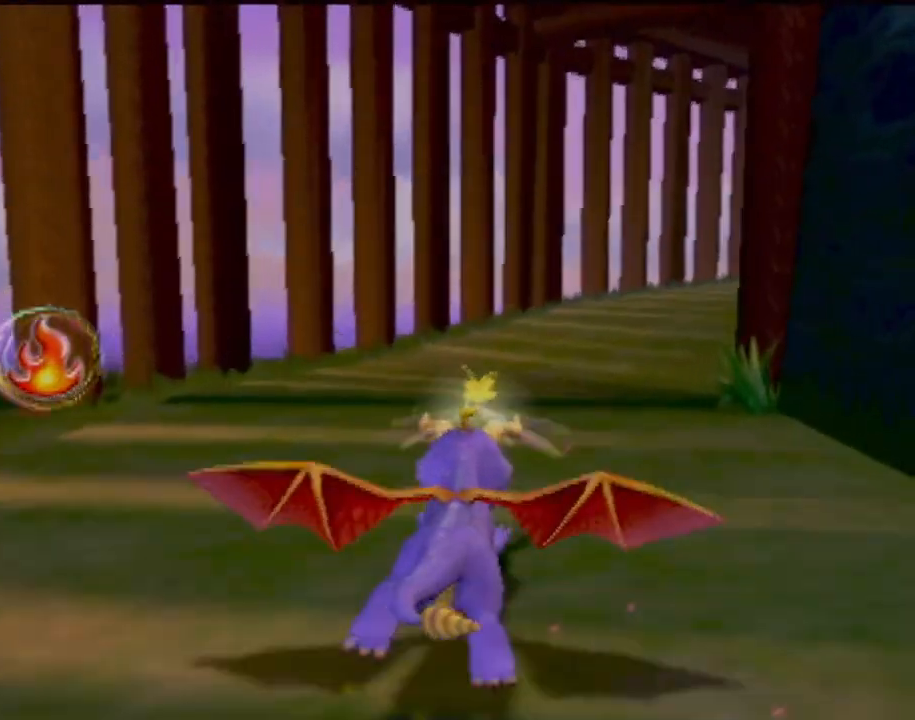
{"buttons": ["SQUARE"], "left_stick": "center", "events": [[267, "left_stick", "right"], [483, "left_stick", "center"]]}
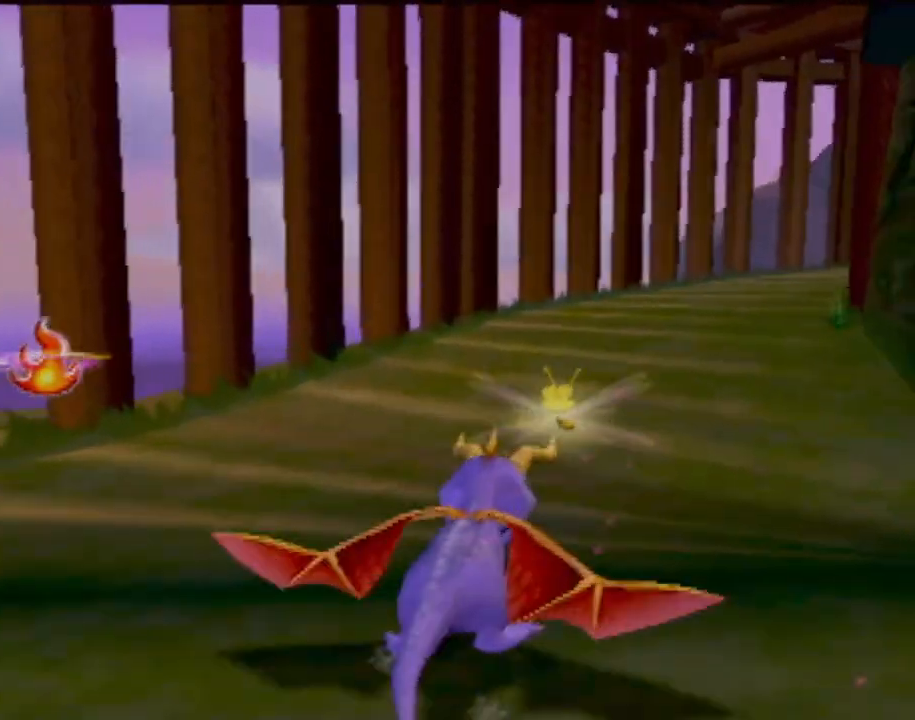
{"buttons": ["SQUARE"], "left_stick": "center", "events": []}
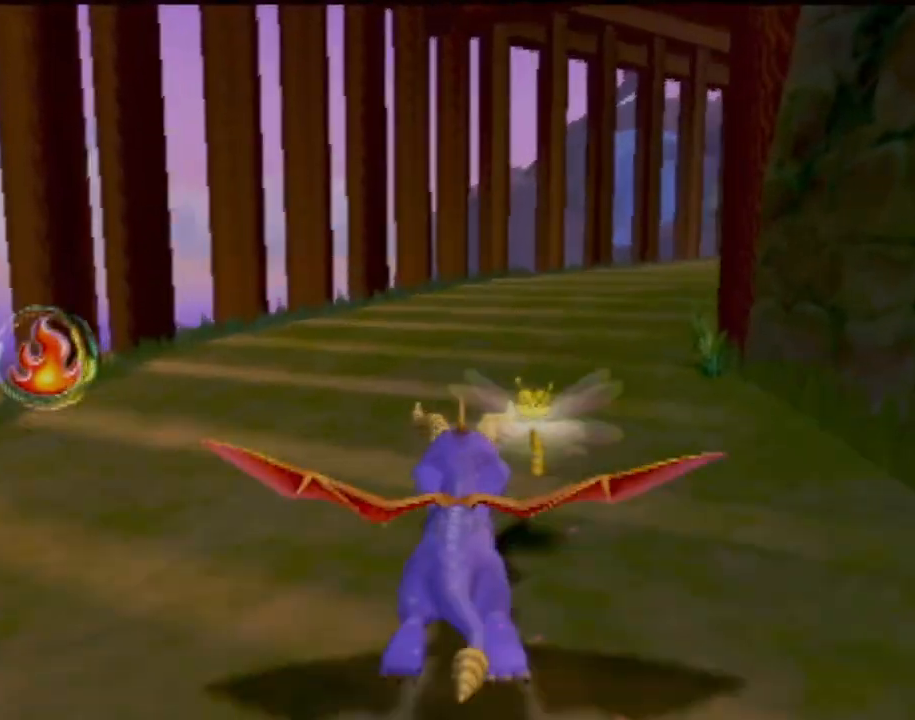
{"buttons": ["SQUARE"], "left_stick": "center", "events": [[83, "left_stick", "right"], [250, "left_stick", "center"]]}